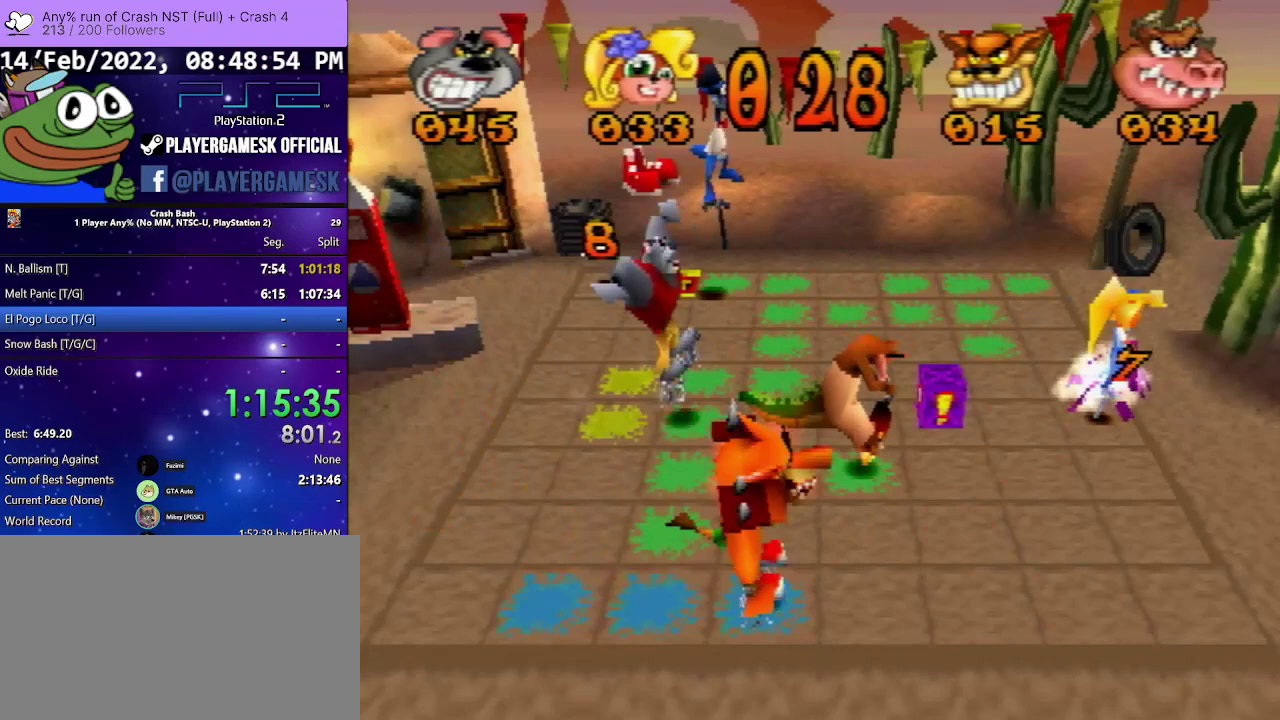
Gameplay with a controller (PlayStation layout); each line is a JSON object with the inputs held at the frame after it. "events" lists button and stick changes between this image and that frame as [ms after this image, input, new state], when the widget could be followed in between. Not read: L3 R3 left_stick right_stick.
{"buttons": ["DPAD_RIGHT"], "events": []}
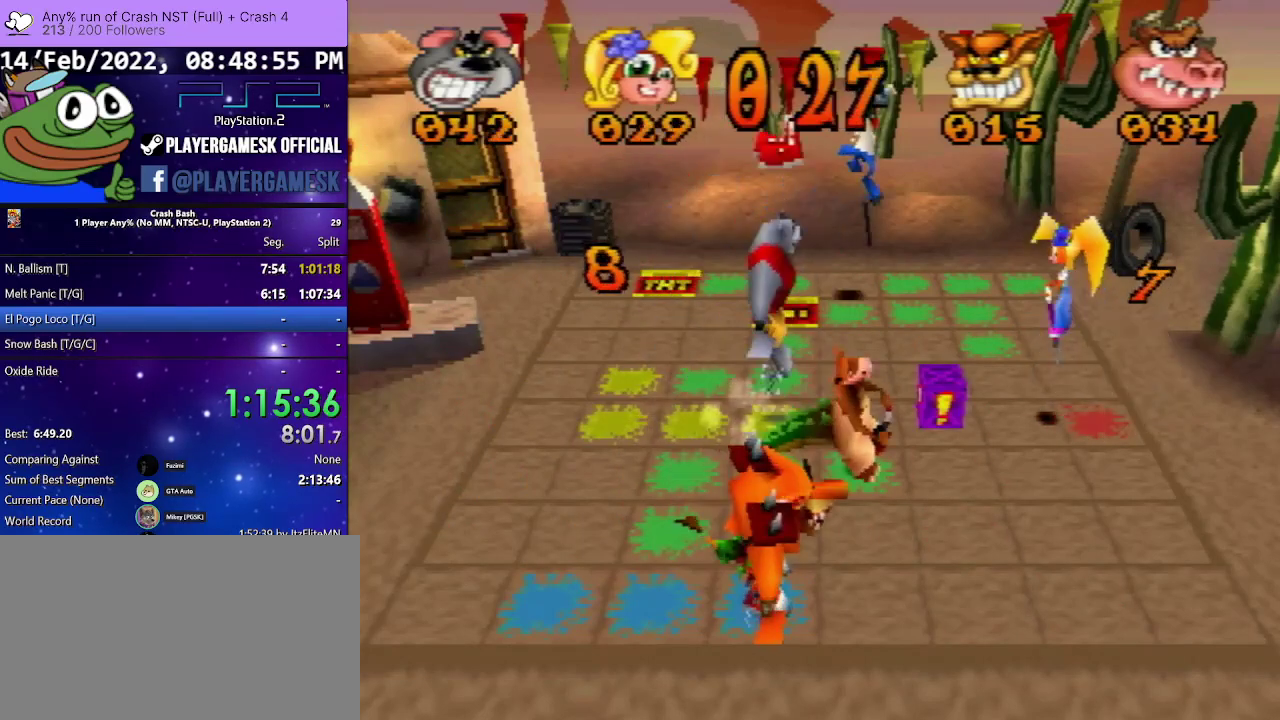
{"buttons": ["DPAD_LEFT"], "events": [[367, "DPAD_RIGHT", "up"], [467, "DPAD_LEFT", "down"]]}
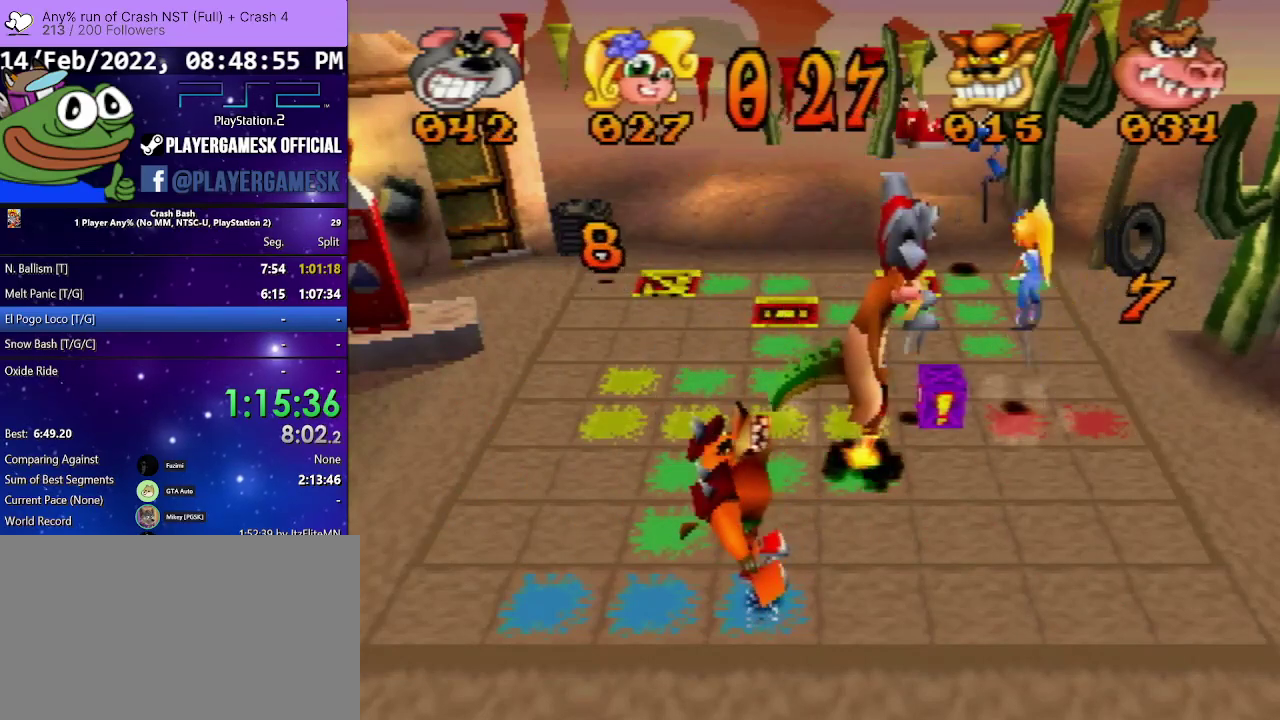
{"buttons": ["DPAD_LEFT"], "events": []}
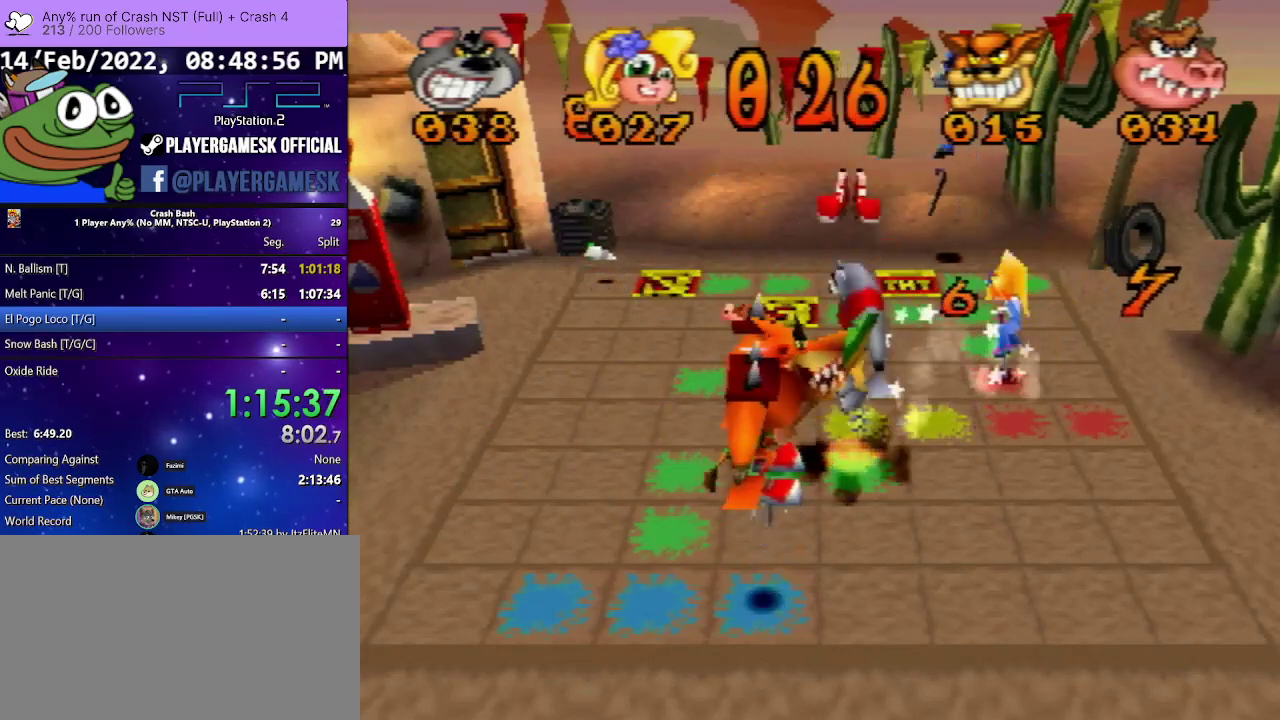
{"buttons": ["DPAD_LEFT"], "events": []}
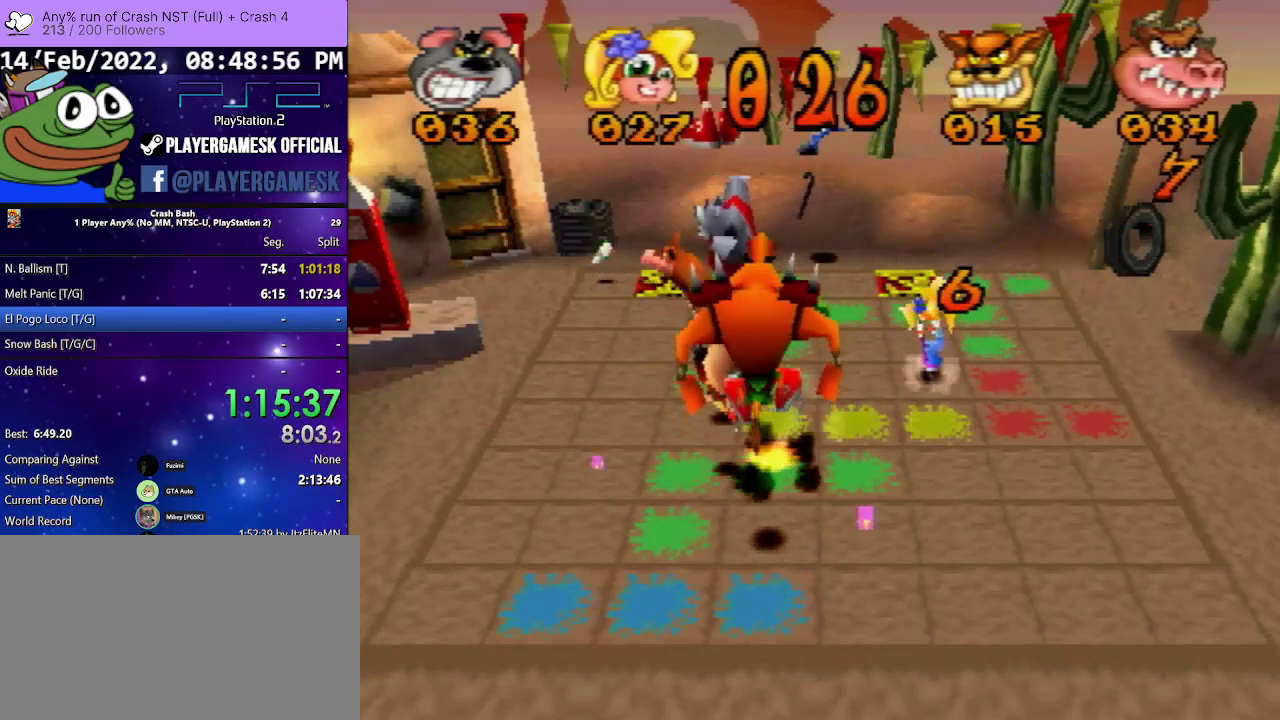
{"buttons": ["DPAD_DOWN"], "events": [[333, "DPAD_DOWN", "down"], [333, "DPAD_LEFT", "up"]]}
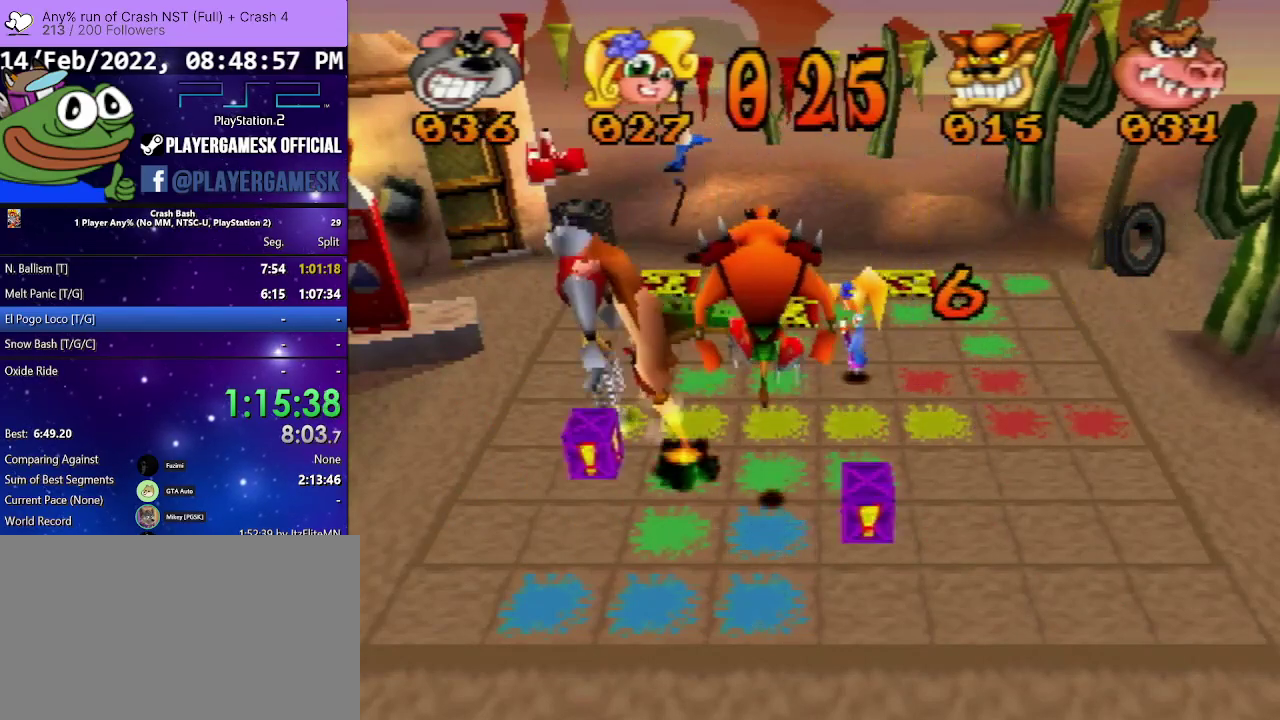
{"buttons": ["DPAD_DOWN"], "events": []}
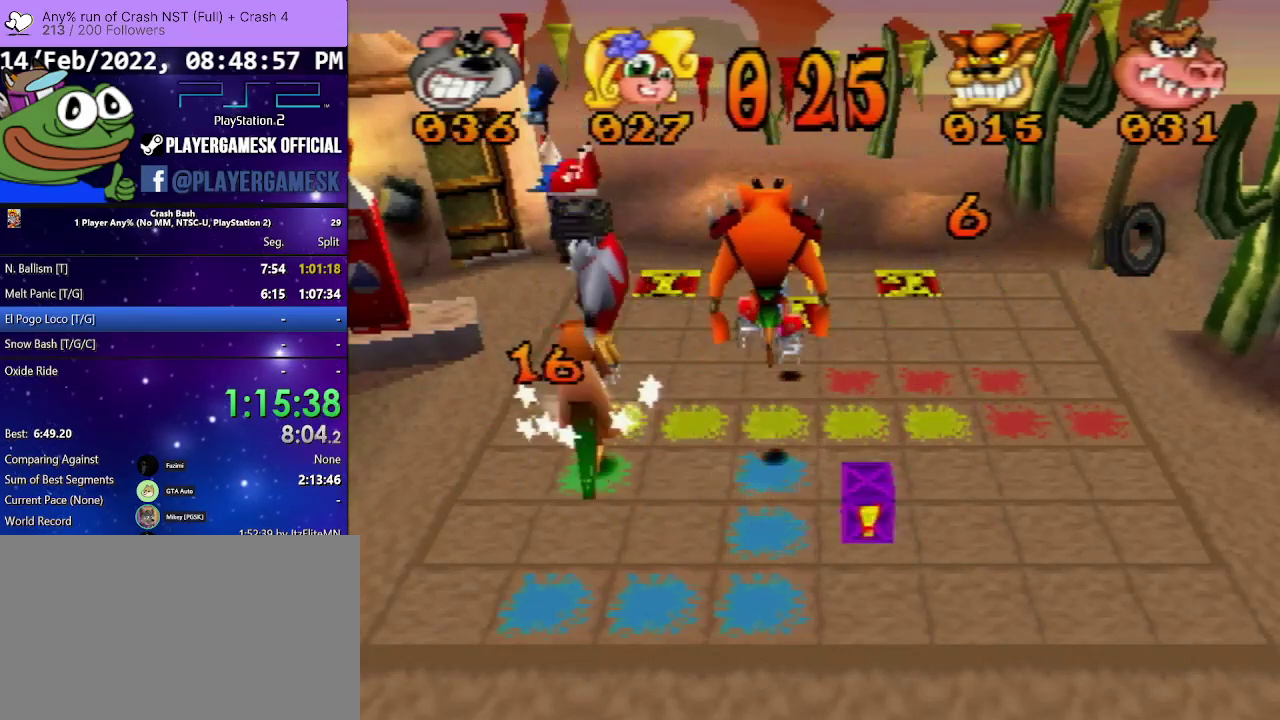
{"buttons": ["DPAD_DOWN"], "events": []}
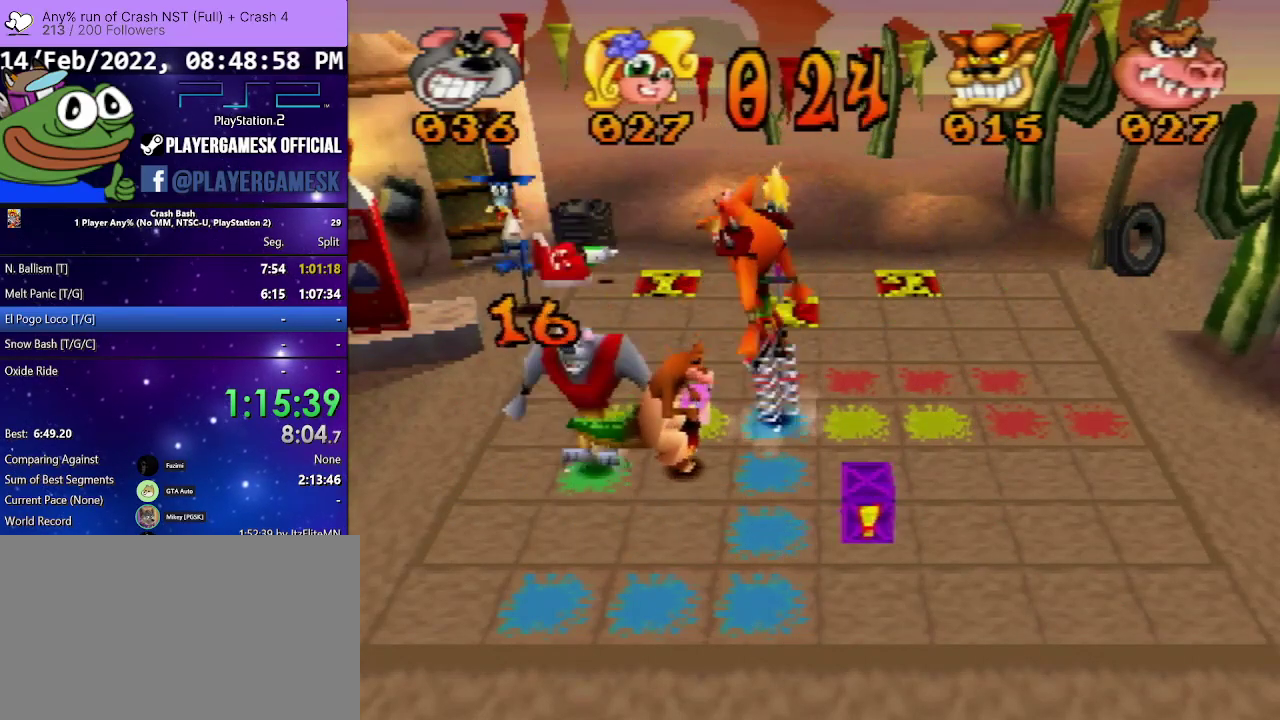
{"buttons": ["DPAD_RIGHT"], "events": [[200, "DPAD_DOWN", "up"], [200, "DPAD_RIGHT", "down"]]}
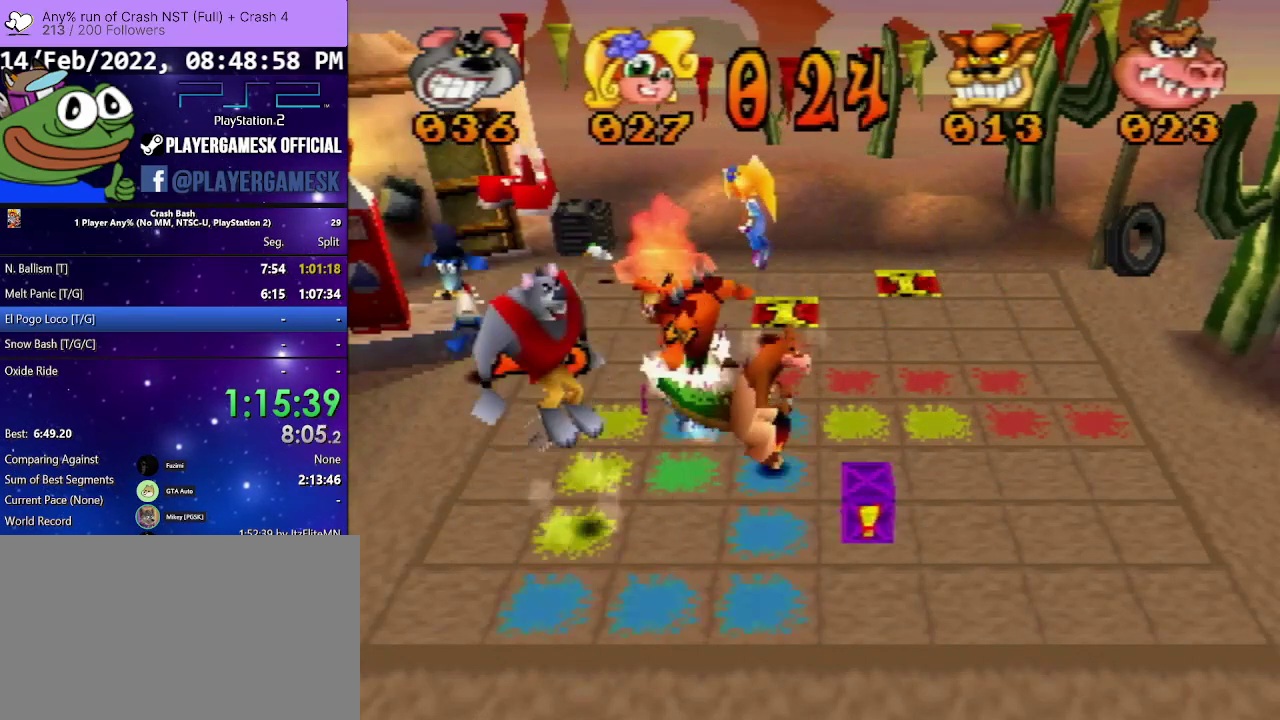
{"buttons": ["DPAD_RIGHT"], "events": []}
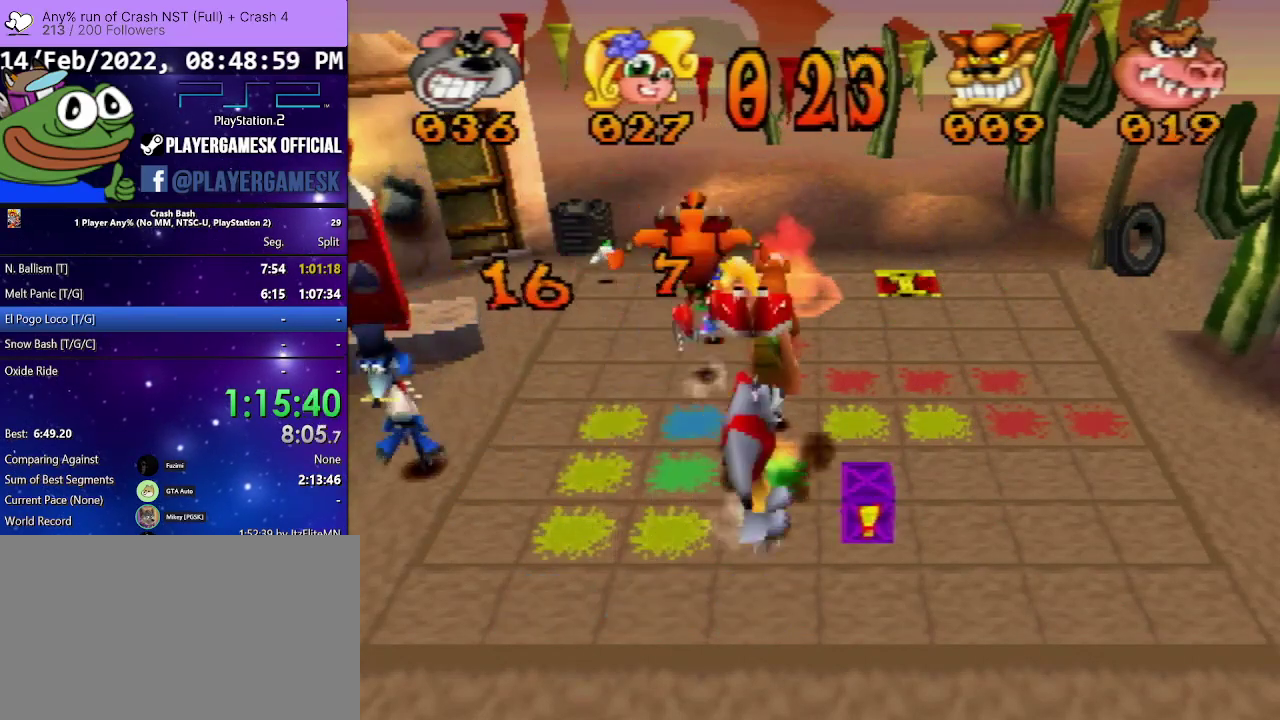
{"buttons": ["DPAD_RIGHT"], "events": []}
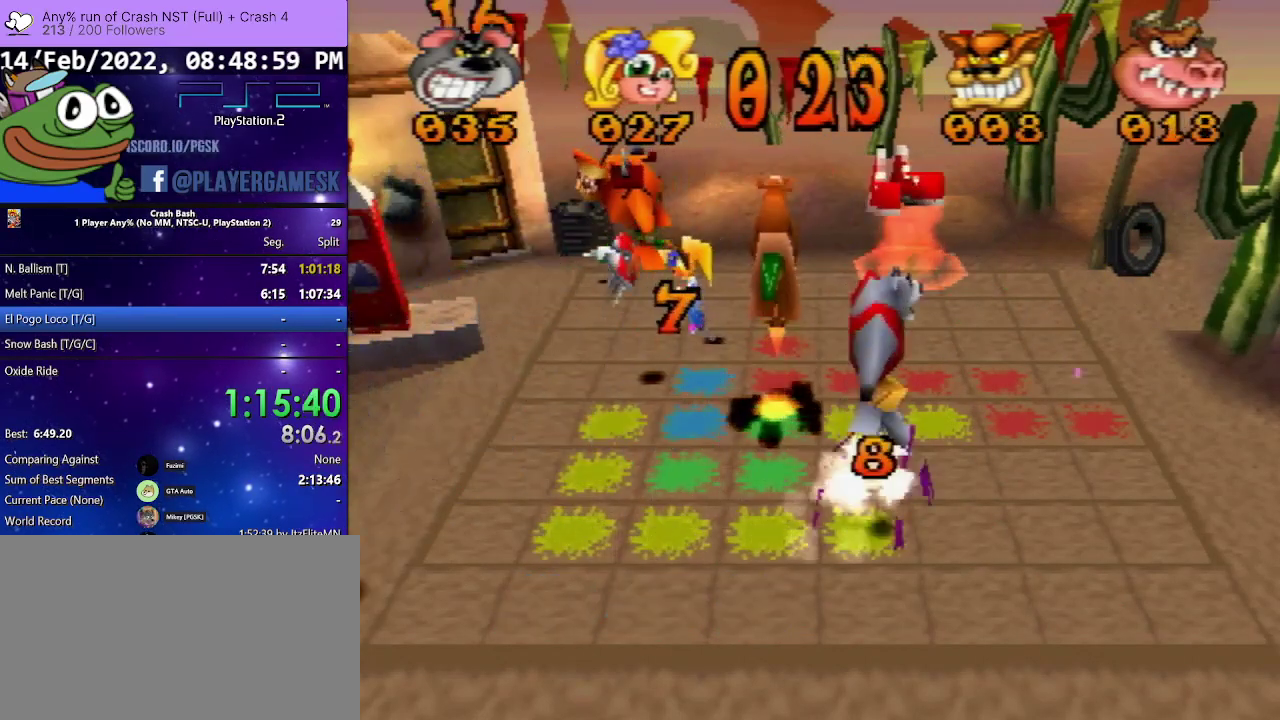
{"buttons": ["DPAD_RIGHT"], "events": []}
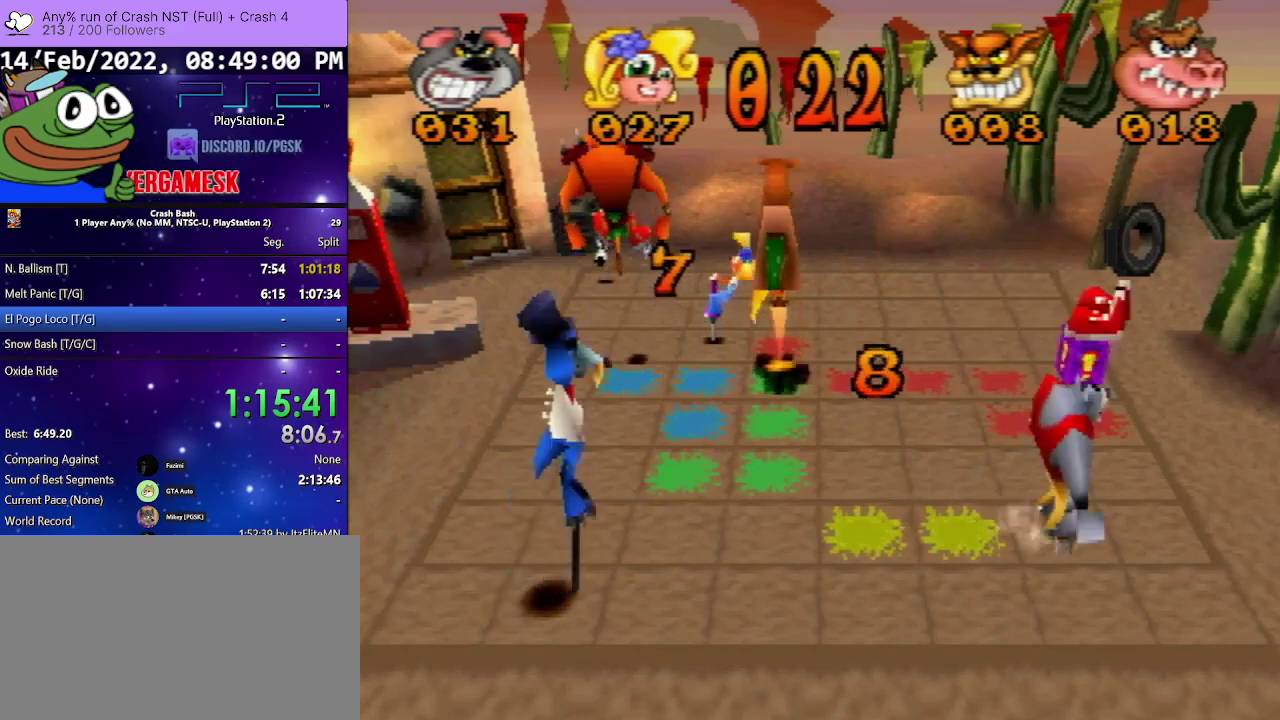
{"buttons": ["DPAD_UP"], "events": [[67, "DPAD_UP", "down"], [133, "DPAD_RIGHT", "up"]]}
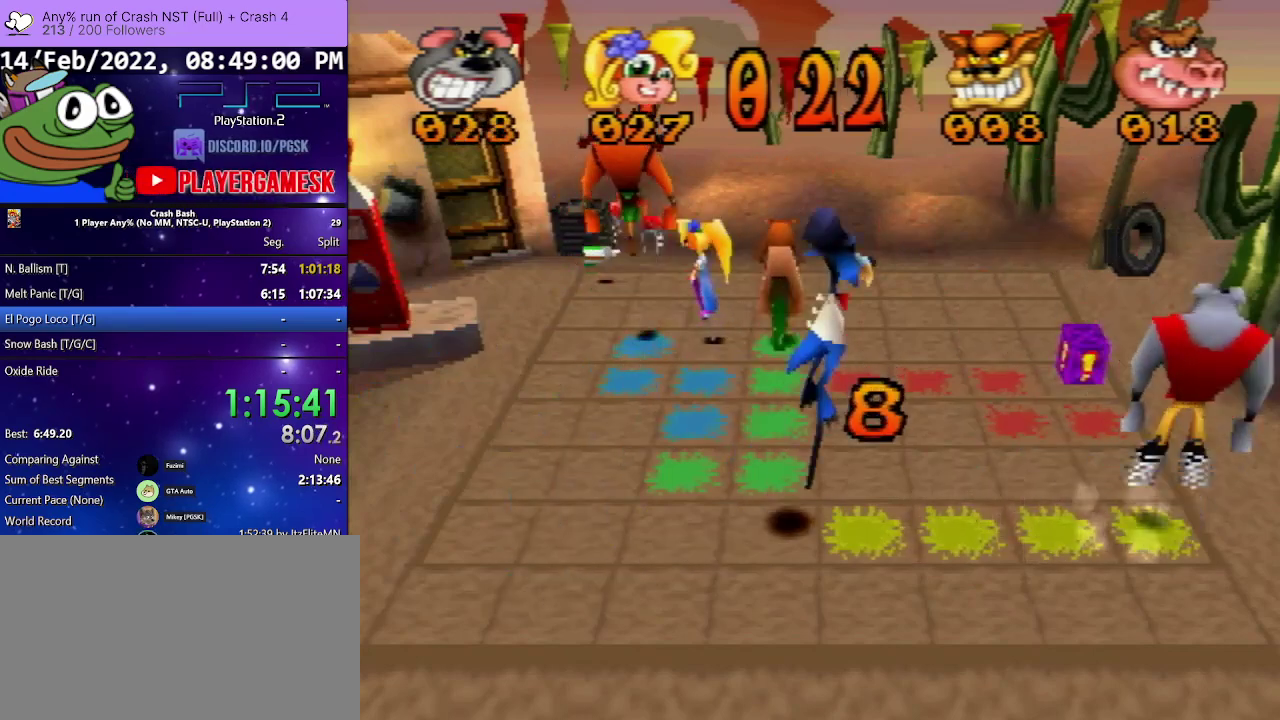
{"buttons": ["DPAD_UP"], "events": []}
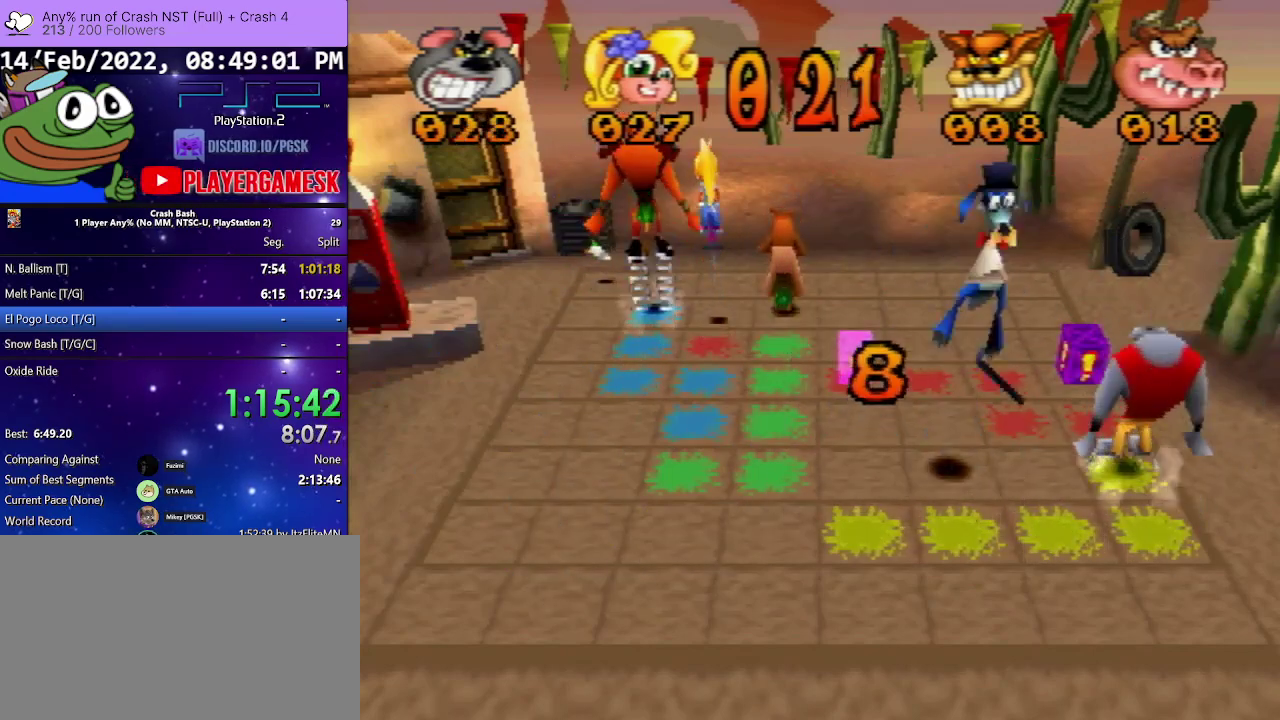
{"buttons": ["DPAD_UP"], "events": []}
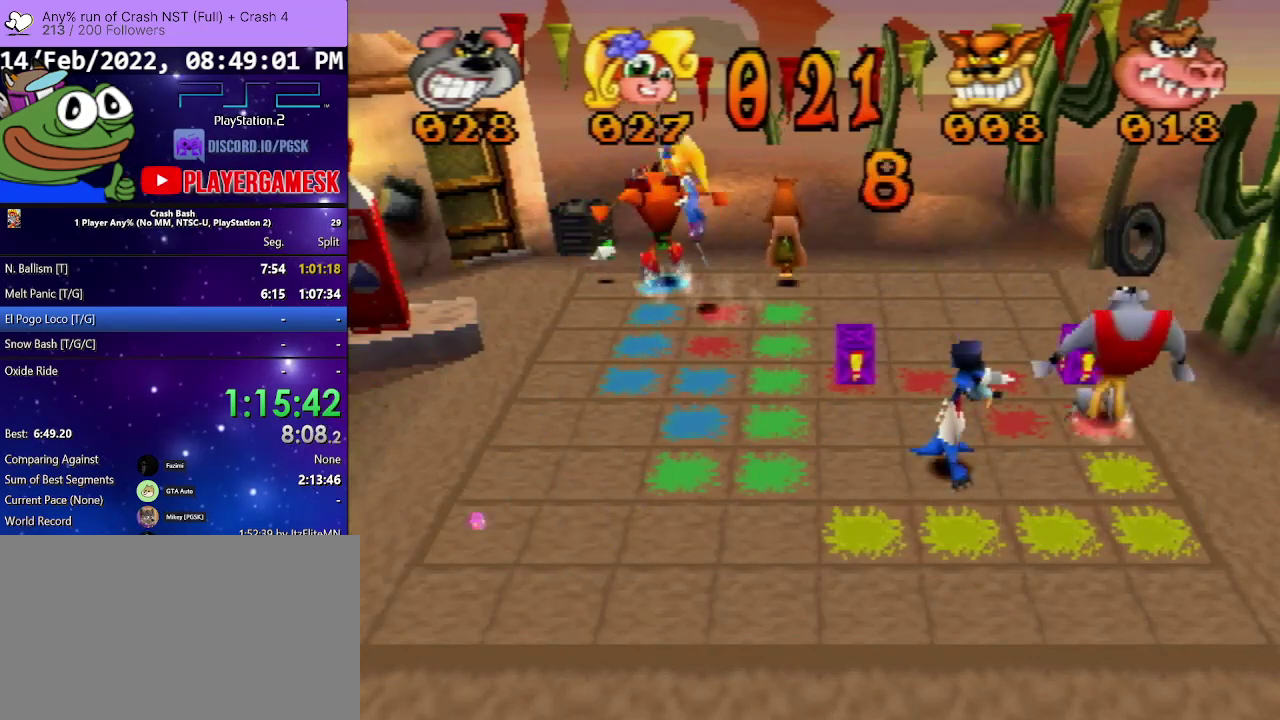
{"buttons": ["DPAD_LEFT"], "events": [[267, "DPAD_UP", "up"], [367, "DPAD_LEFT", "down"]]}
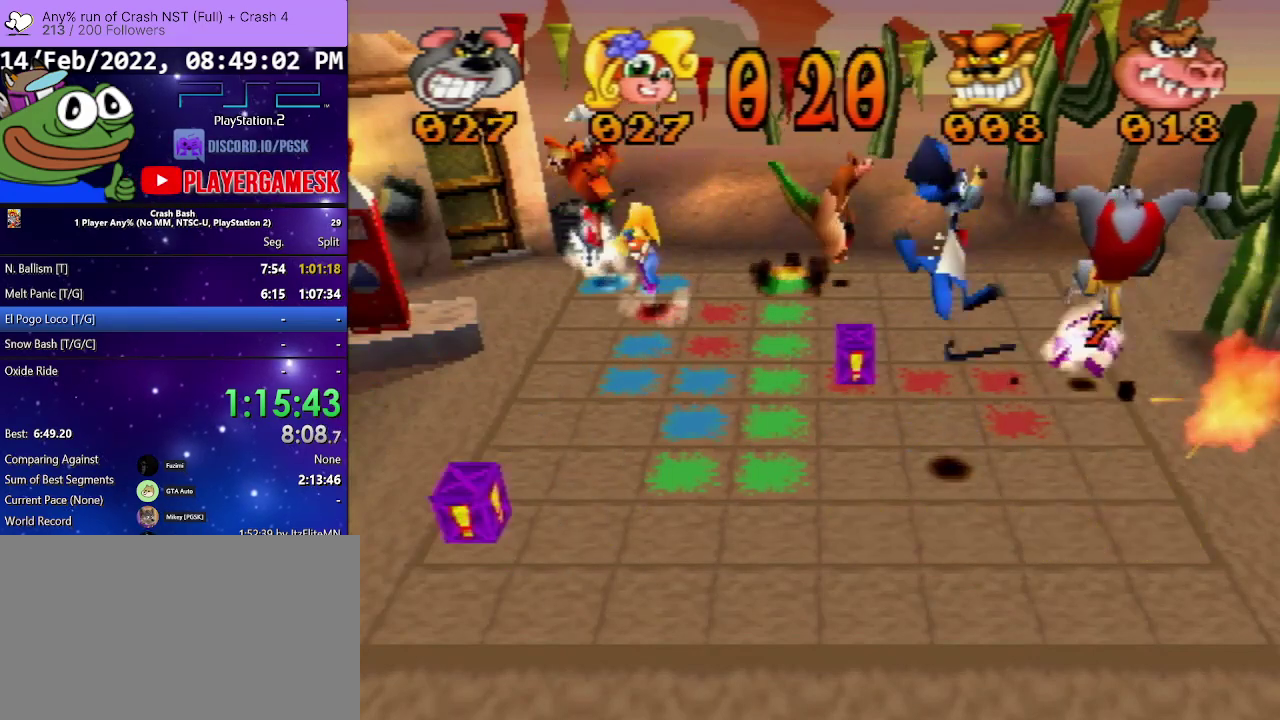
{"buttons": ["DPAD_LEFT"], "events": []}
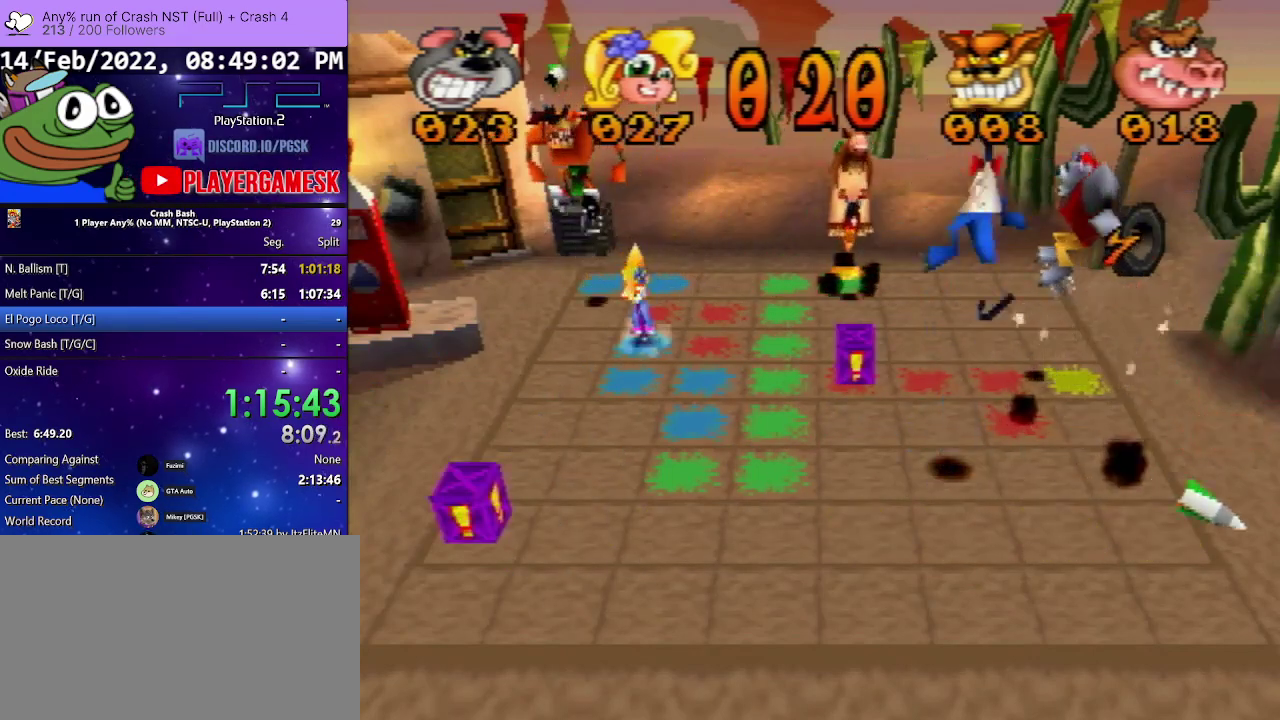
{"buttons": ["DPAD_LEFT"], "events": []}
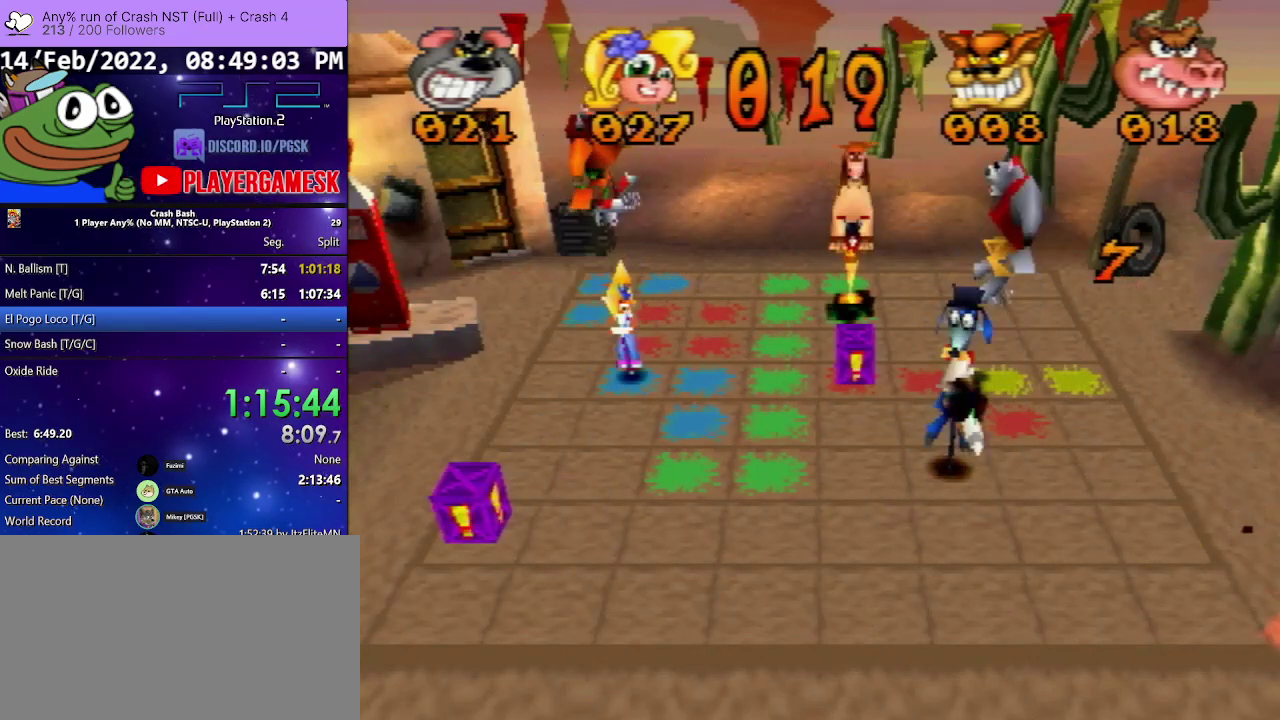
{"buttons": ["DPAD_LEFT"], "events": []}
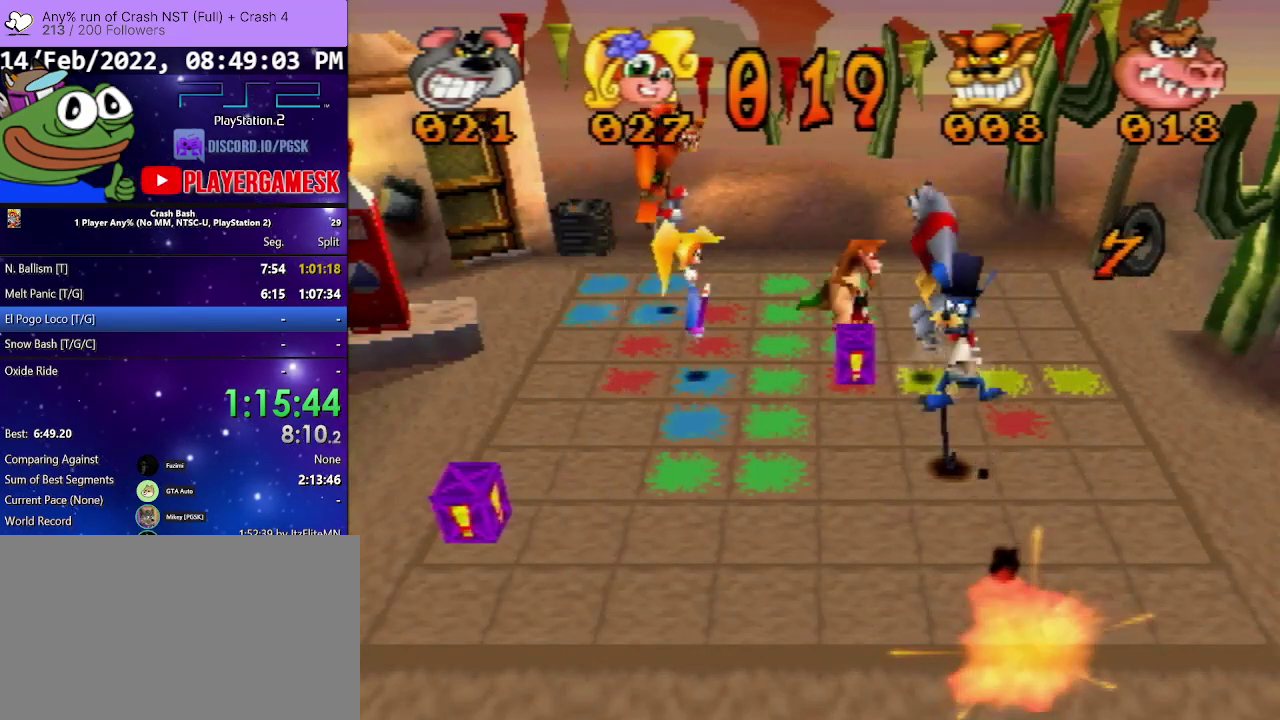
{"buttons": ["DPAD_RIGHT"], "events": [[133, "DPAD_LEFT", "up"], [233, "DPAD_RIGHT", "down"]]}
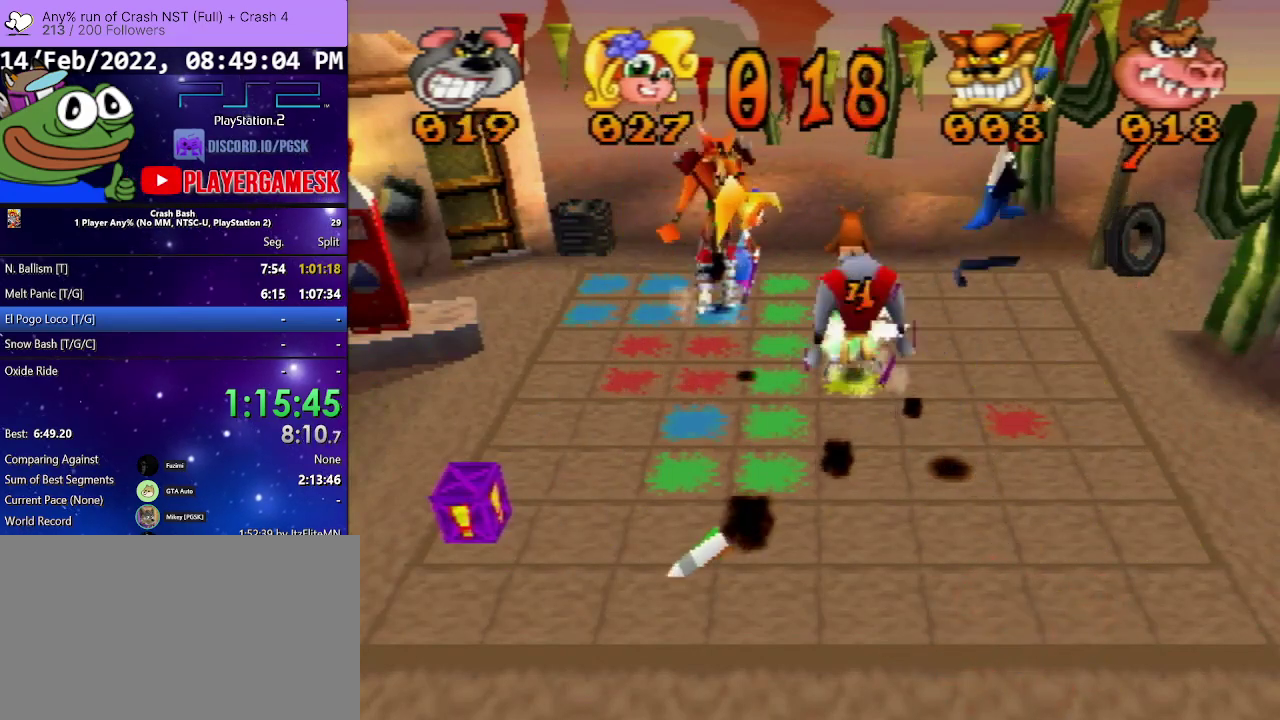
{"buttons": ["DPAD_DOWN"], "events": [[133, "DPAD_RIGHT", "up"], [267, "DPAD_DOWN", "down"]]}
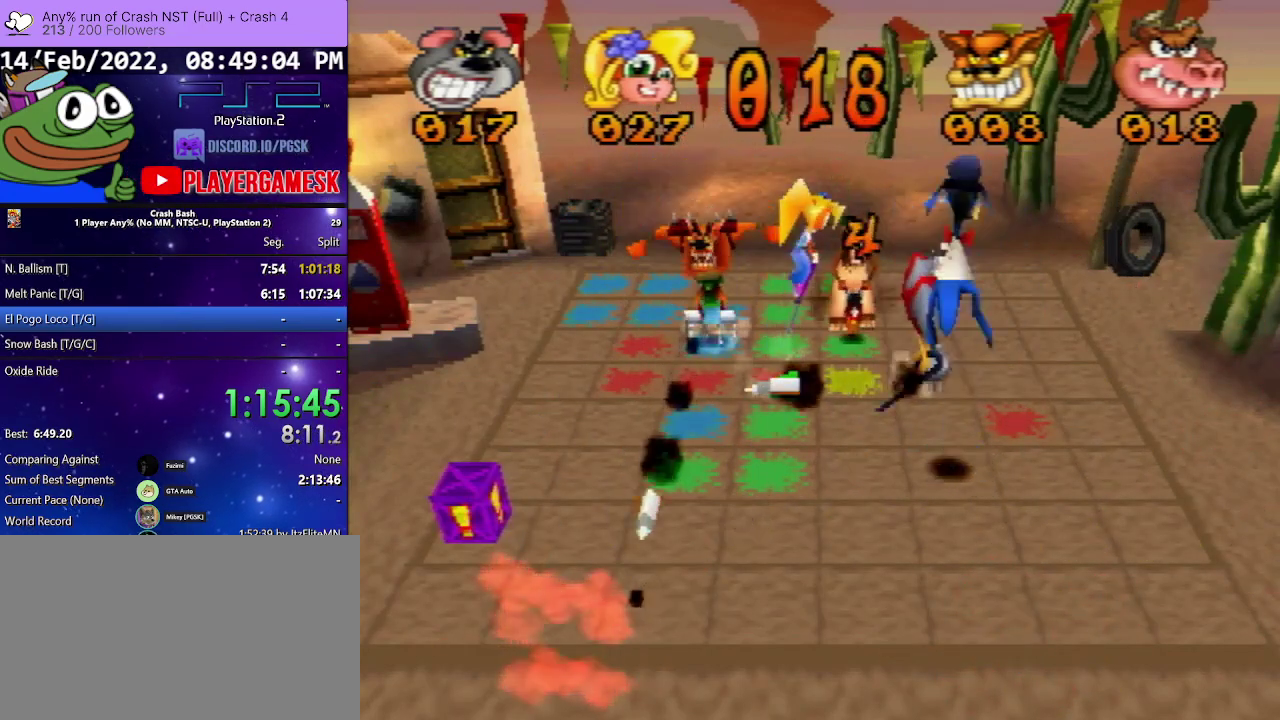
{"buttons": ["DPAD_LEFT"], "events": [[433, "DPAD_DOWN", "up"], [500, "DPAD_LEFT", "down"]]}
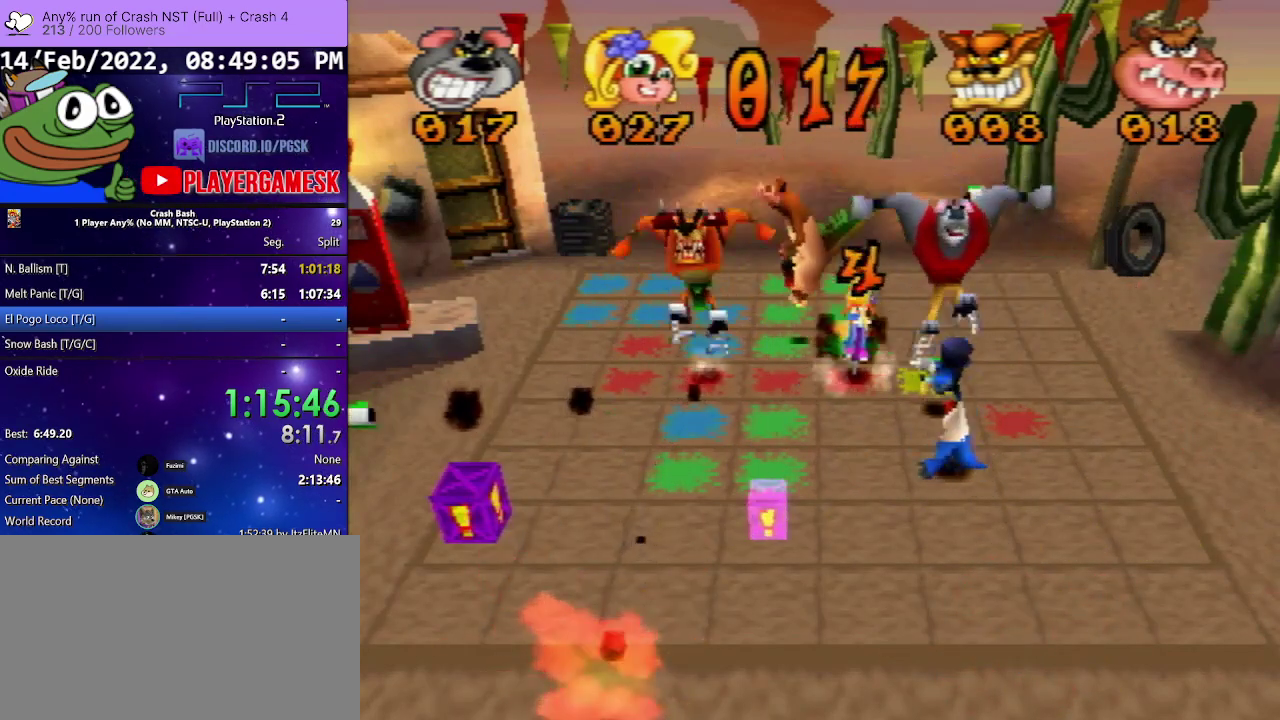
{"buttons": ["DPAD_LEFT"], "events": []}
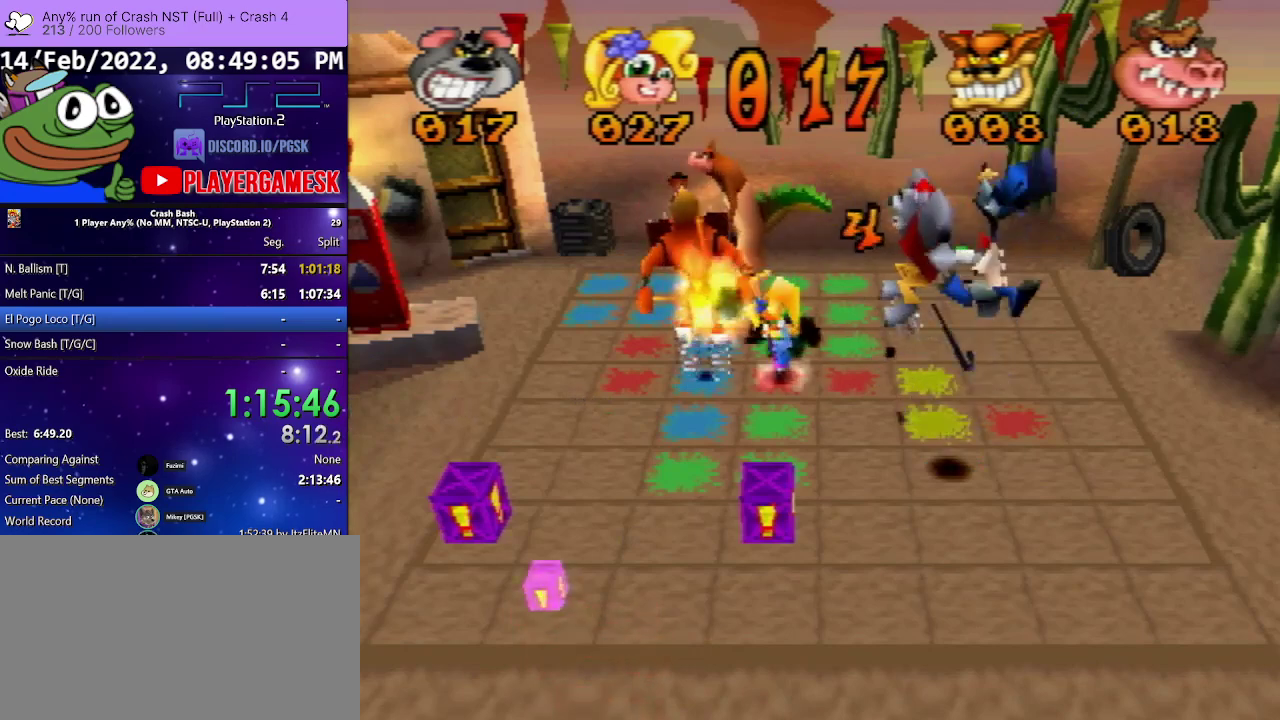
{"buttons": ["DPAD_LEFT"], "events": []}
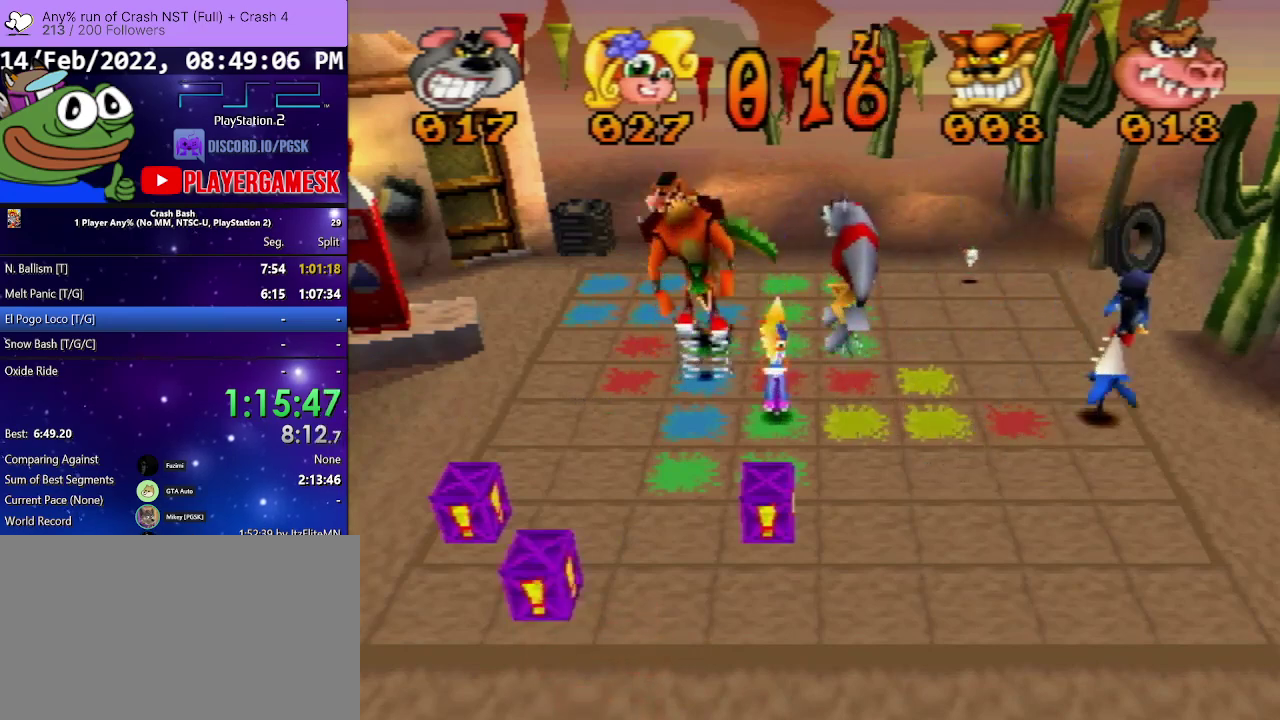
{"buttons": ["DPAD_DOWN"], "events": [[100, "DPAD_LEFT", "up"], [167, "DPAD_DOWN", "down"]]}
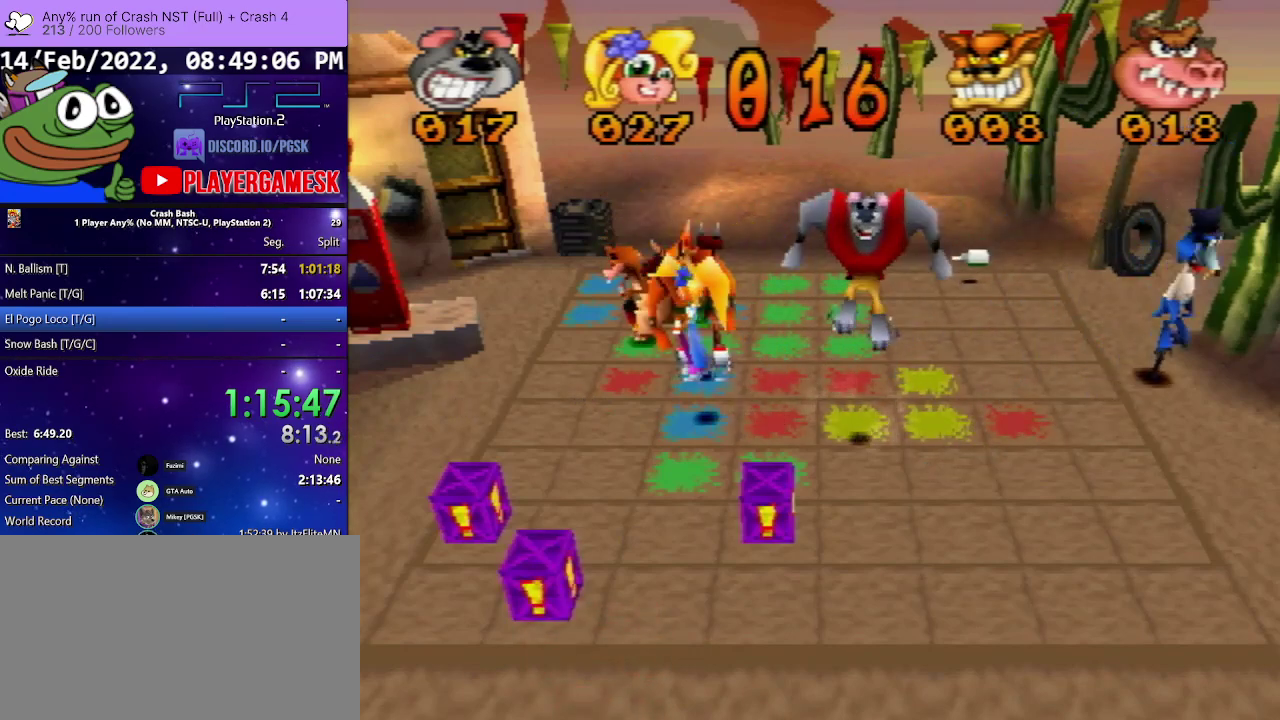
{"buttons": ["DPAD_DOWN"], "events": []}
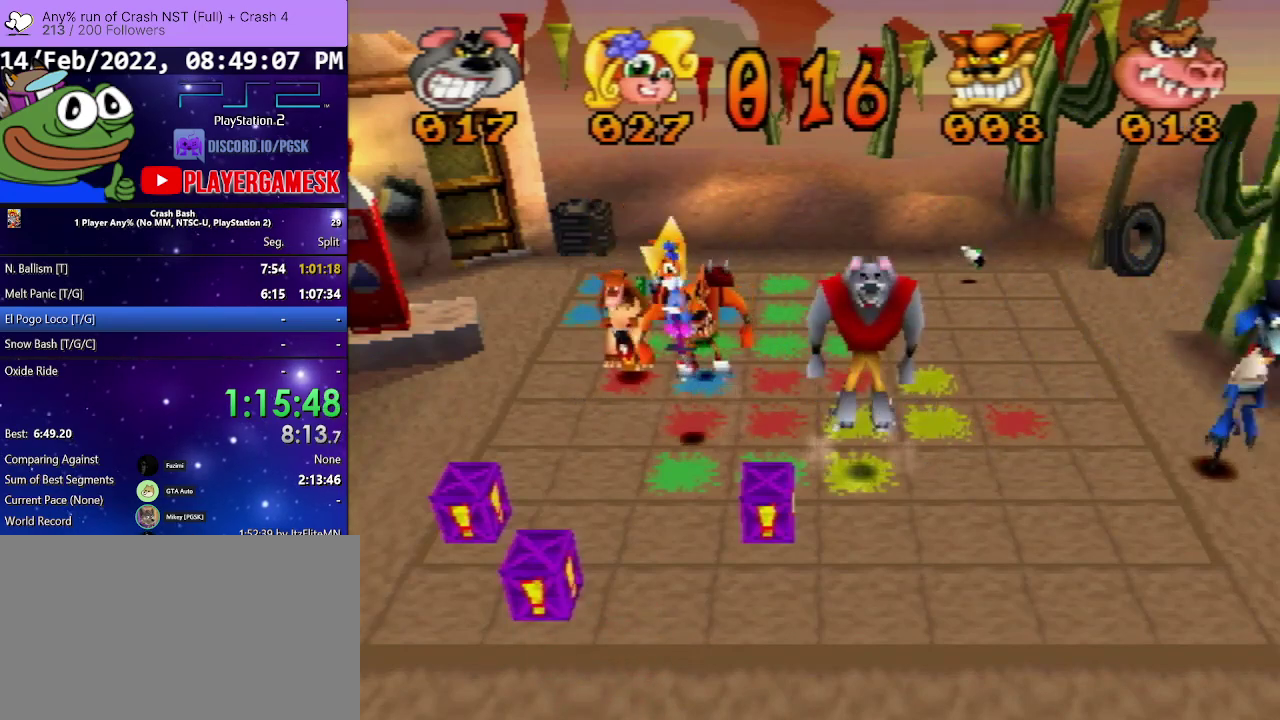
{"buttons": ["DPAD_LEFT"], "events": [[67, "DPAD_DOWN", "up"], [167, "DPAD_LEFT", "down"]]}
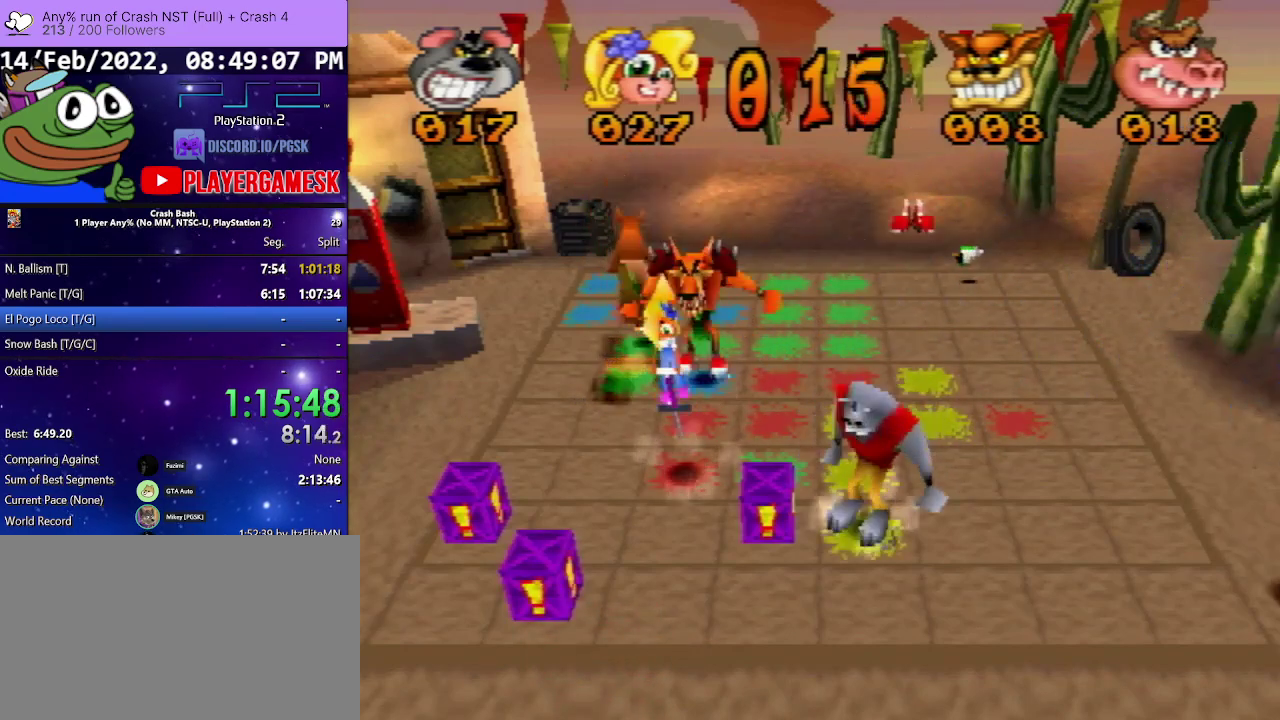
{"buttons": ["DPAD_UP"], "events": [[300, "DPAD_LEFT", "up"], [367, "DPAD_UP", "down"]]}